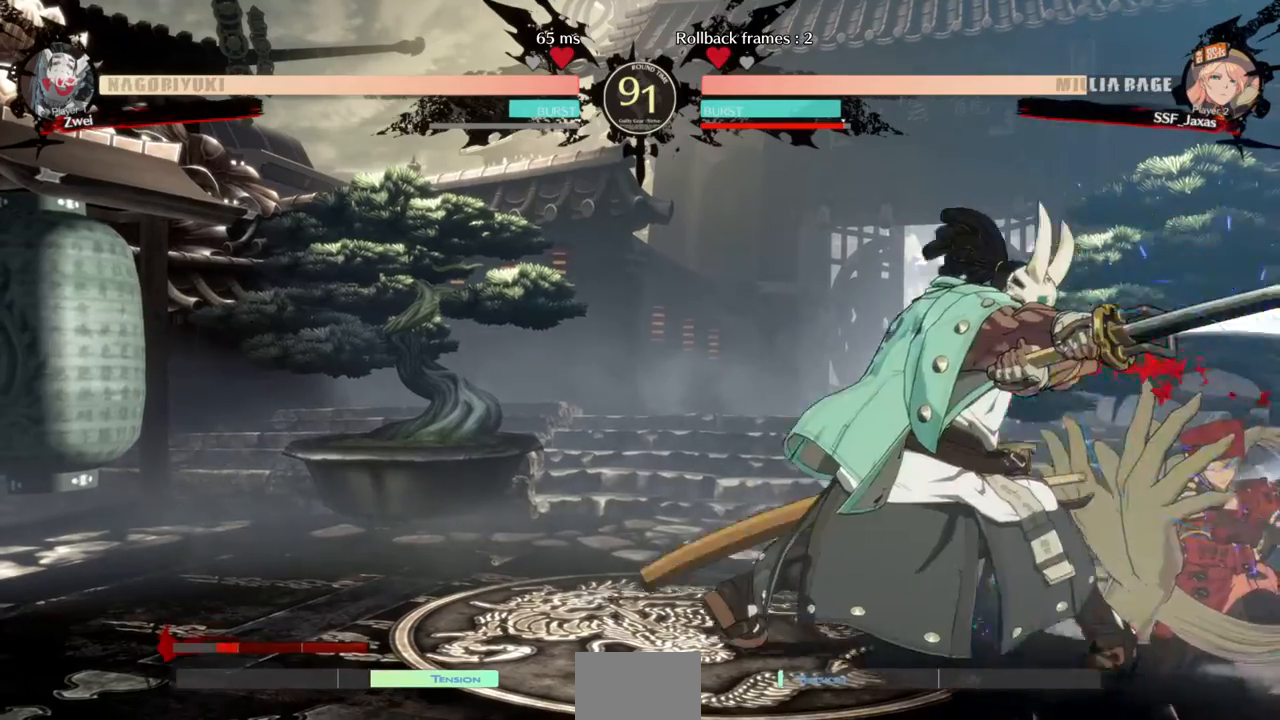
Gameplay with a controller (arcade stick); each line is a JSON object with the inputs held at the frame after it. "events" lists button and stick changes between this image and that frame as [ms after this image, input, new state], when the widget could be followed in between. Not read: DPAD_DOWN L3 R3.
{"buttons": ["SQUARE", "DPAD_RIGHT"], "events": [[480, "SQUARE", "down"]]}
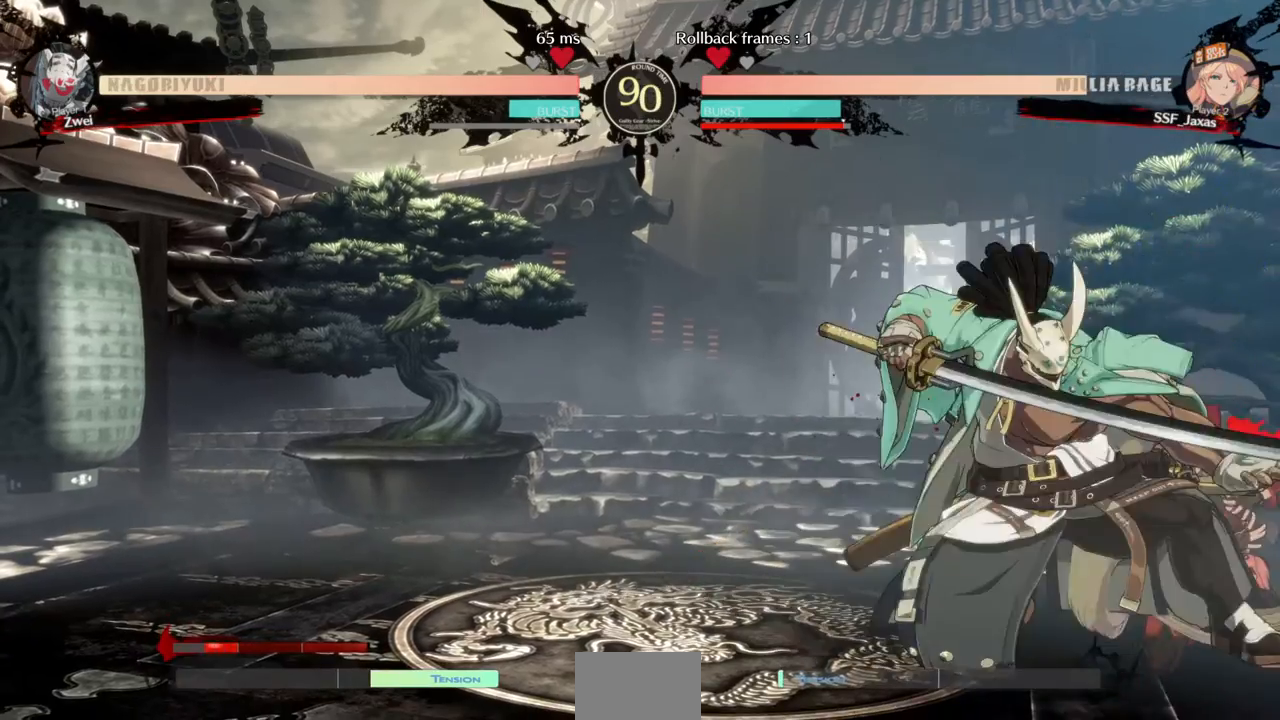
{"buttons": ["SQUARE", "DPAD_RIGHT"]}
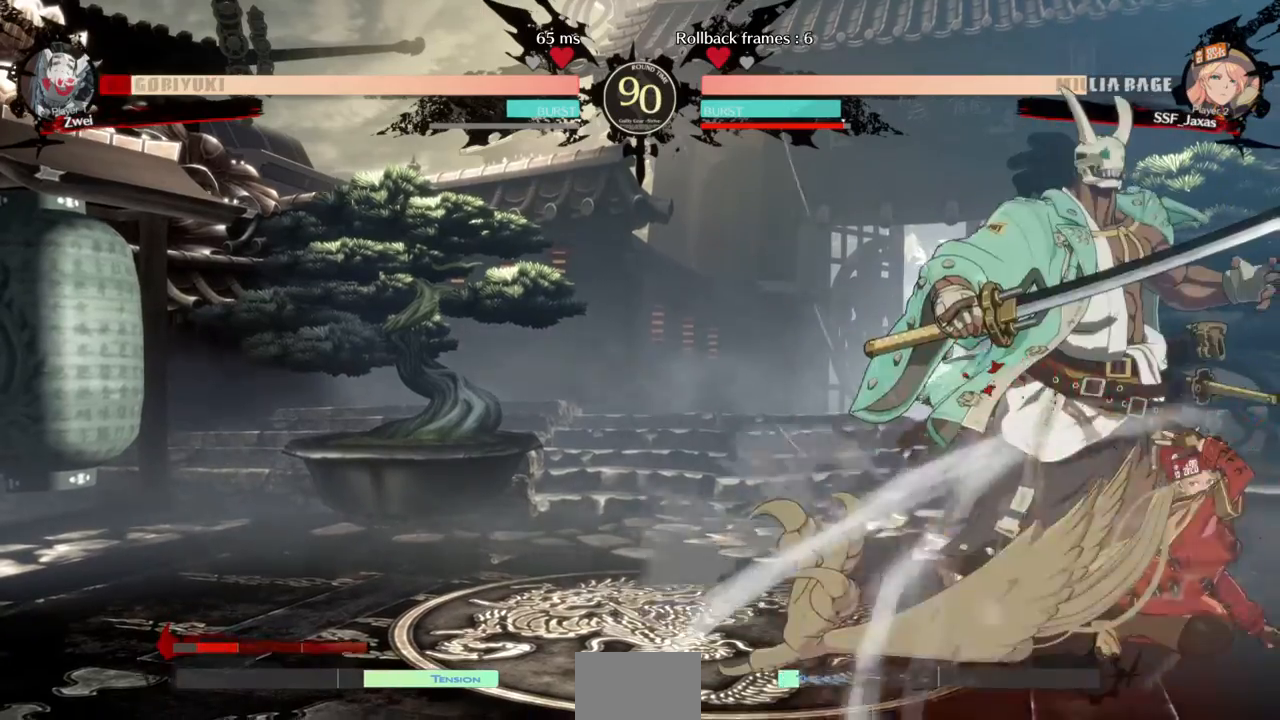
{"buttons": [], "events": [[80, "SQUARE", "up"], [320, "DPAD_RIGHT", "up"]]}
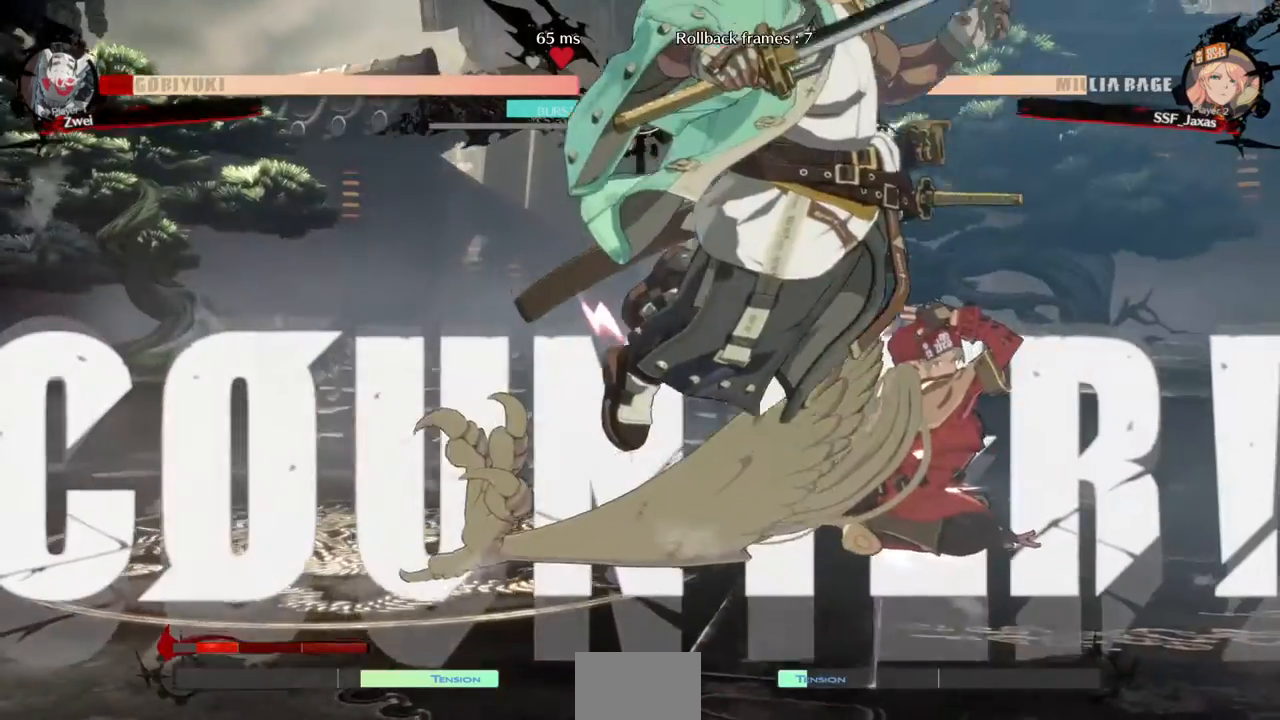
{"buttons": ["DPAD_RIGHT"], "events": [[80, "DPAD_LEFT", "down"], [120, "R1", "down"], [200, "DPAD_LEFT", "up"], [200, "R1", "up"], [320, "DPAD_RIGHT", "down"]]}
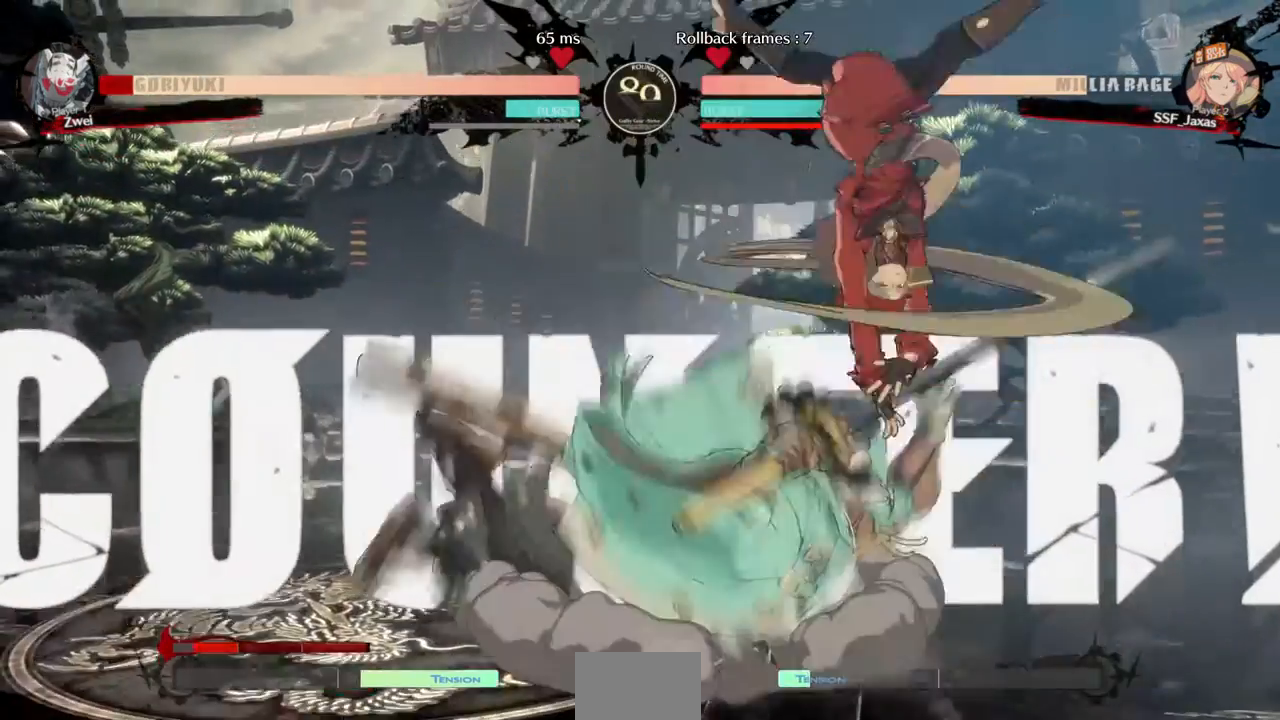
{"buttons": []}